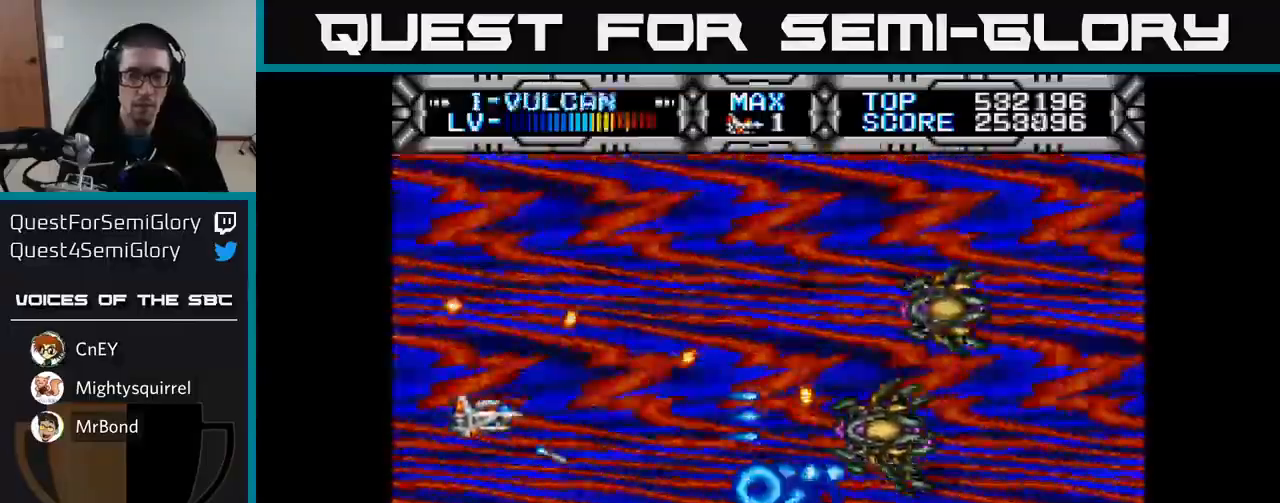
Gameplay with a controller (Xbox layout); each line is a JSON object with the inputs held at the frame after it. "events" lists button and stick changes between this image and that frame as [ms after this image, input, new state], when the widget could be followed in between.
{"buttons": ["X"], "left_stick": "center", "right_stick": "center", "events": [[83, "DPAD_DOWN", "down"], [183, "DPAD_DOWN", "up"]]}
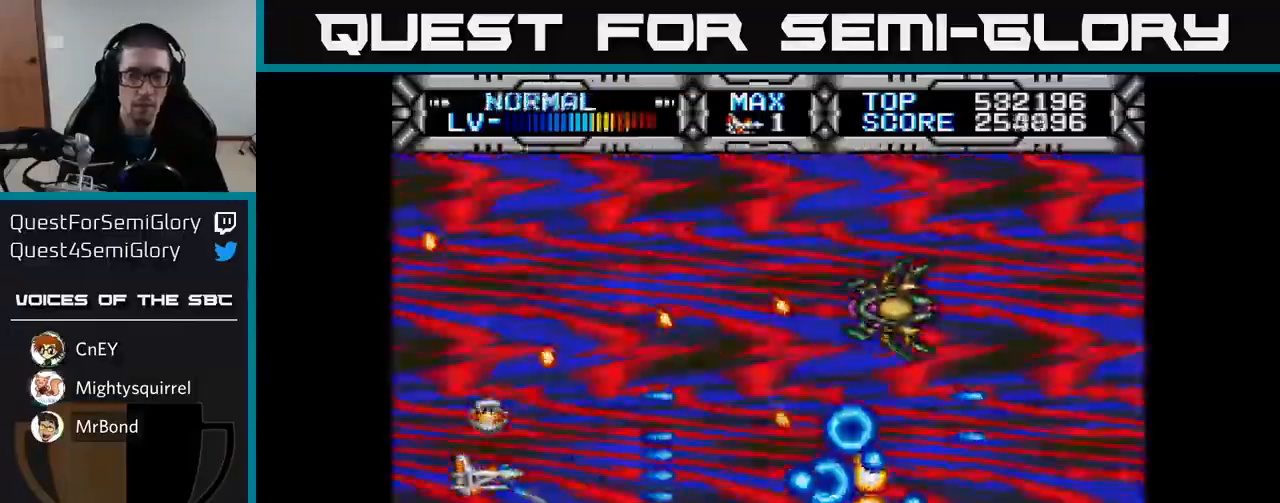
{"buttons": ["X"], "left_stick": "center", "right_stick": "center", "events": [[17, "DPAD_UP", "down"], [50, "DPAD_UP", "up"], [67, "DPAD_RIGHT", "down"], [100, "DPAD_RIGHT", "up"]]}
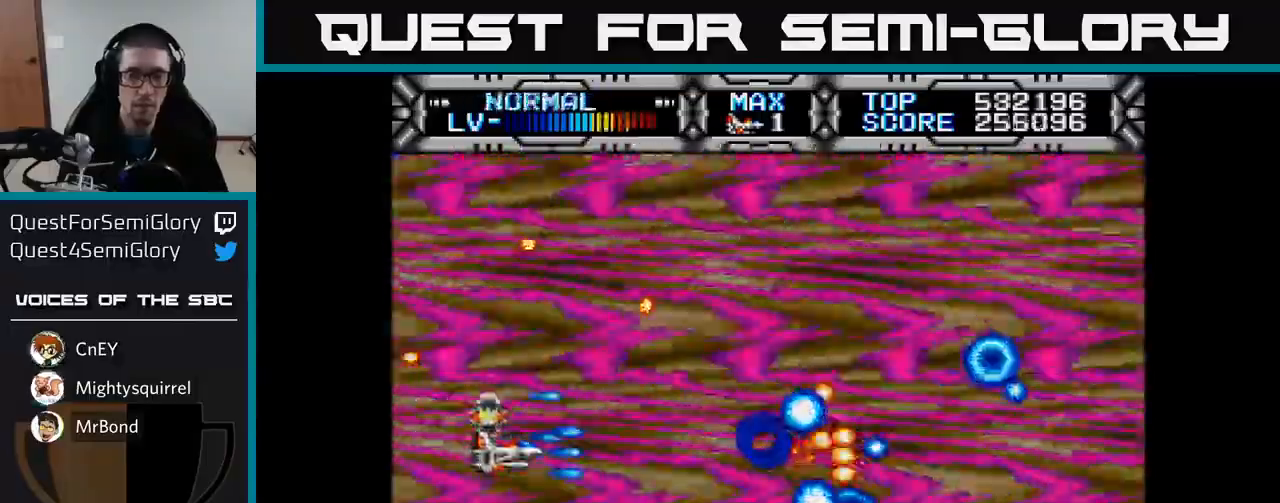
{"buttons": ["X"], "left_stick": "center", "right_stick": "center", "events": []}
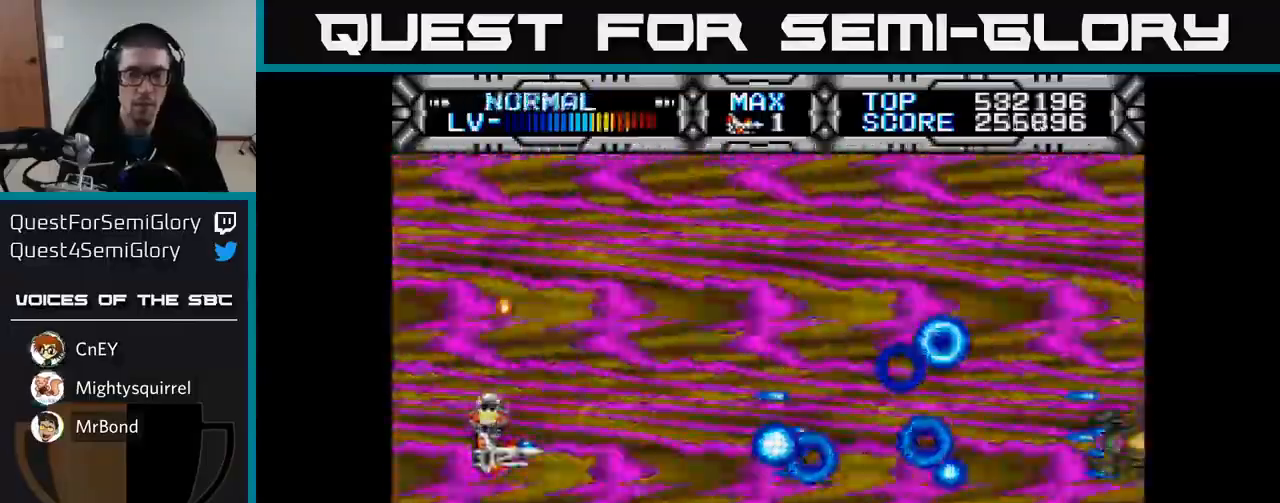
{"buttons": ["X"], "left_stick": "center", "right_stick": "center", "events": [[250, "DPAD_RIGHT", "down"], [383, "DPAD_RIGHT", "up"]]}
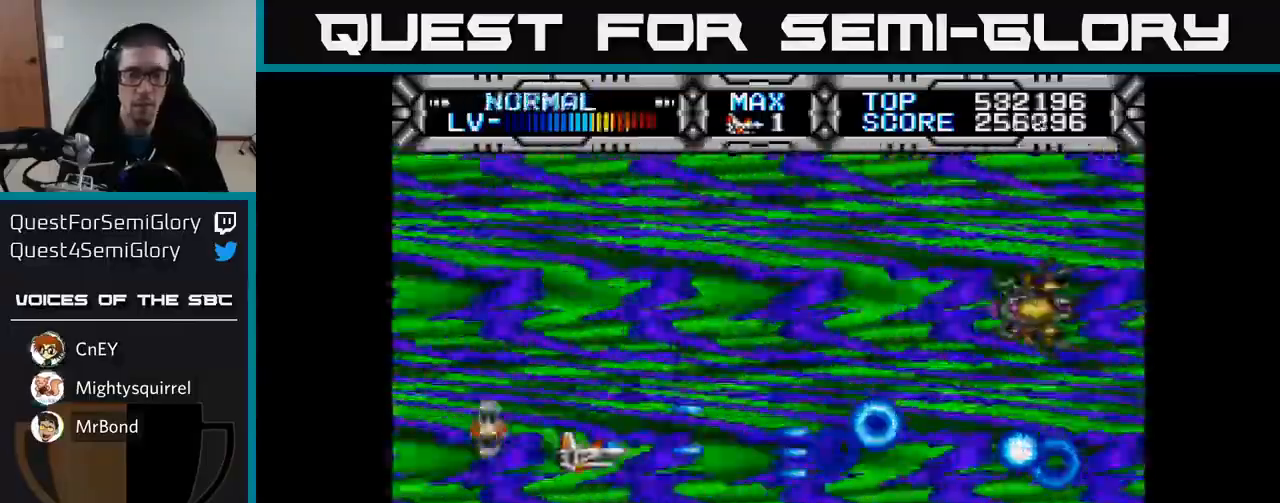
{"buttons": ["X"], "left_stick": "center", "right_stick": "center", "events": [[200, "DPAD_UP", "down"], [333, "DPAD_UP", "up"]]}
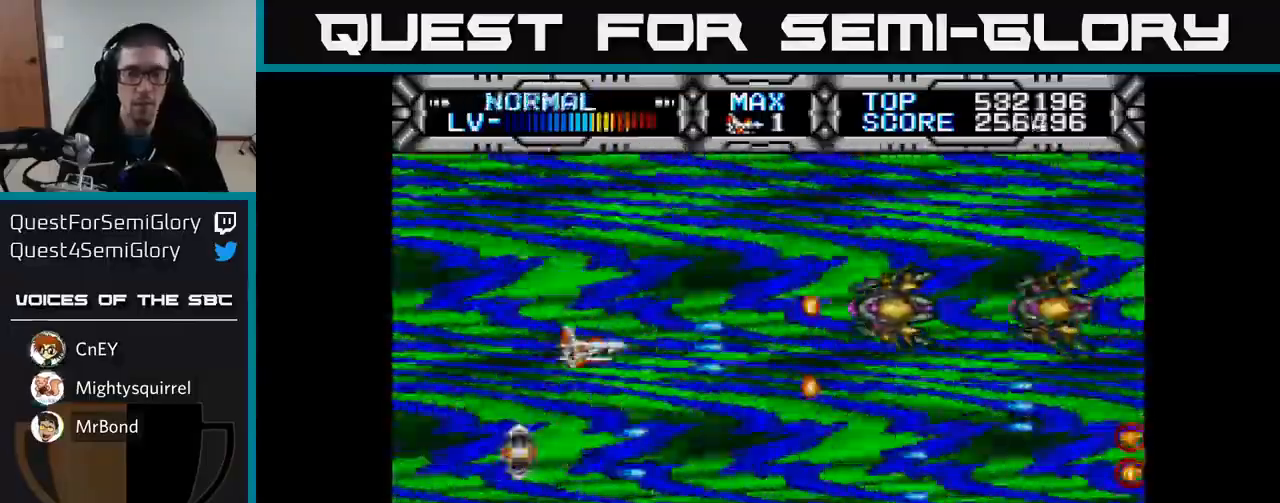
{"buttons": ["X", "DPAD_DOWN", "DPAD_LEFT"], "left_stick": "center", "right_stick": "center", "events": [[150, "DPAD_UP", "down"], [183, "DPAD_UP", "up"], [417, "DPAD_LEFT", "down"], [483, "DPAD_DOWN", "down"]]}
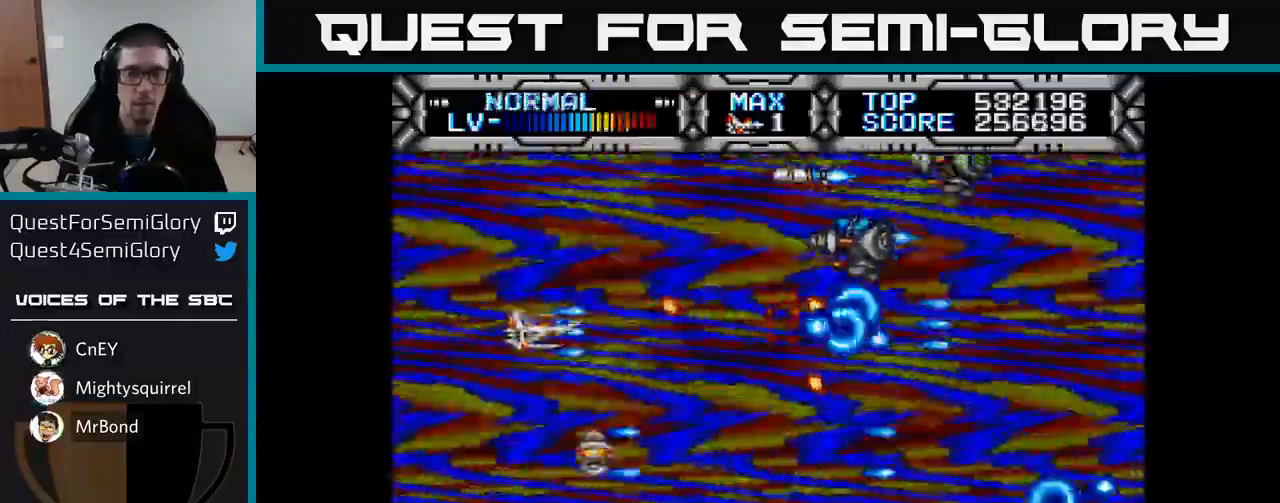
{"buttons": ["X"], "left_stick": "center", "right_stick": "center", "events": [[33, "DPAD_LEFT", "up"], [50, "DPAD_DOWN", "up"], [350, "DPAD_DOWN", "down"], [383, "DPAD_DOWN", "up"]]}
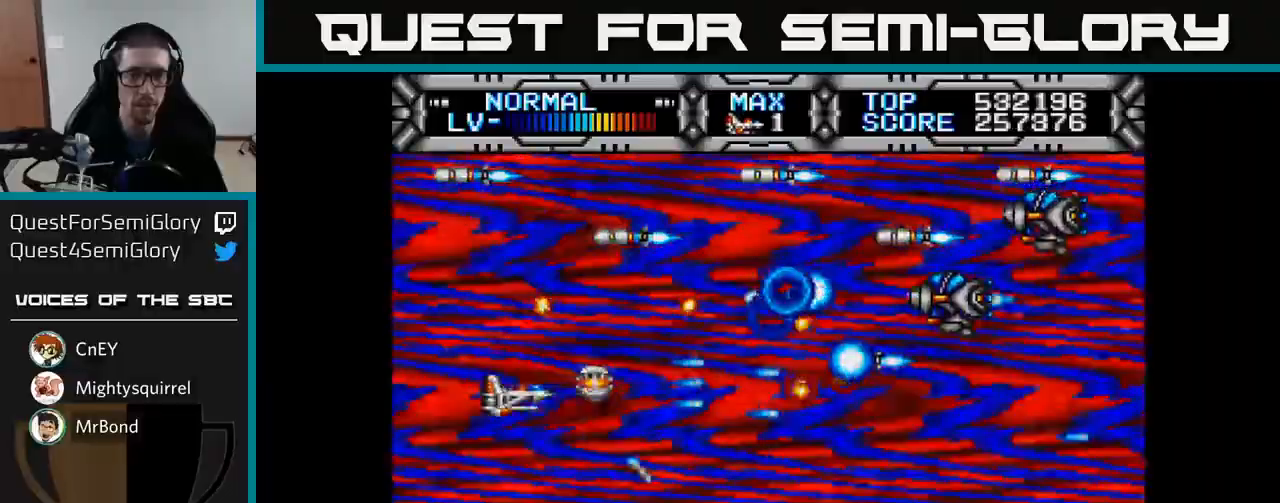
{"buttons": ["X", "DPAD_DOWN", "DPAD_RIGHT"], "left_stick": "center", "right_stick": "center", "events": [[133, "DPAD_RIGHT", "down"], [183, "DPAD_DOWN", "down"], [300, "DPAD_DOWN", "up"], [300, "DPAD_RIGHT", "up"], [467, "DPAD_DOWN", "down"], [500, "DPAD_RIGHT", "down"]]}
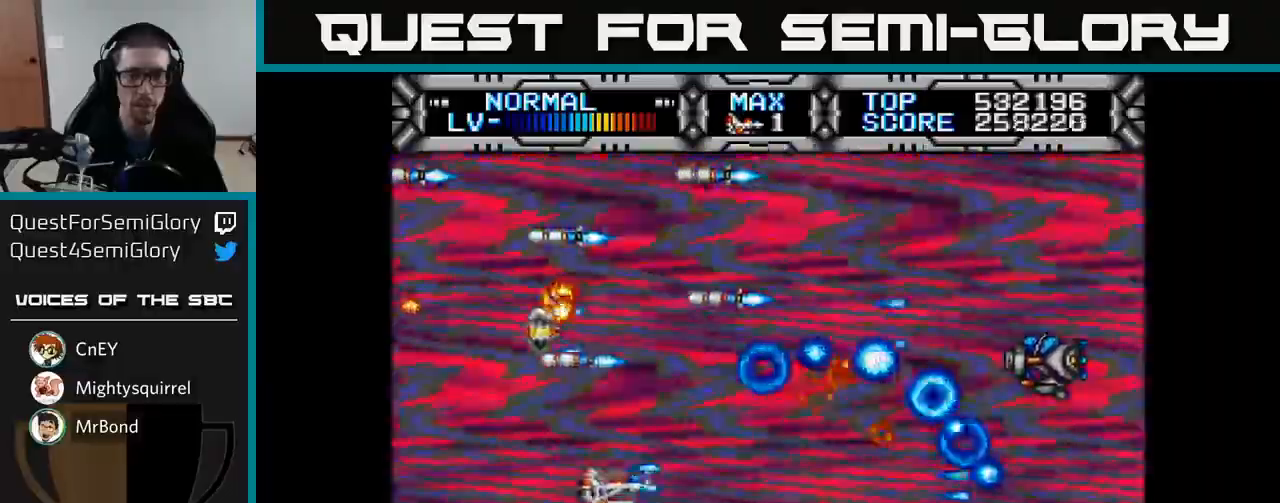
{"buttons": ["X", "DPAD_UP"], "left_stick": "center", "right_stick": "center", "events": [[83, "DPAD_DOWN", "up"], [83, "DPAD_RIGHT", "up"], [250, "DPAD_LEFT", "down"], [283, "DPAD_UP", "down"], [483, "DPAD_LEFT", "up"]]}
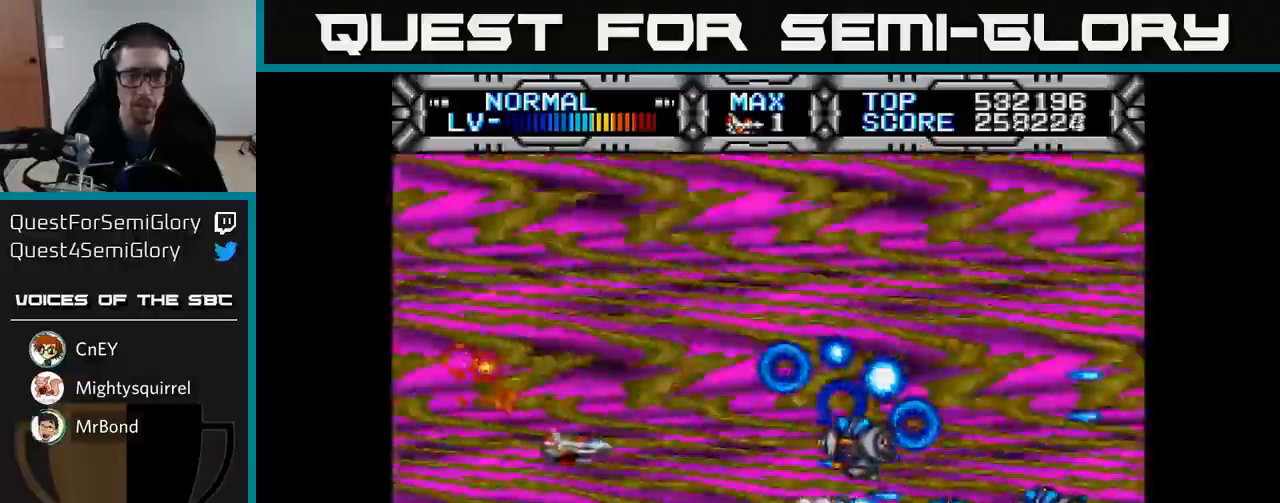
{"buttons": ["X", "DPAD_UP"], "left_stick": "center", "right_stick": "center", "events": [[33, "DPAD_UP", "up"], [133, "DPAD_UP", "down"], [250, "DPAD_UP", "up"], [500, "DPAD_UP", "down"]]}
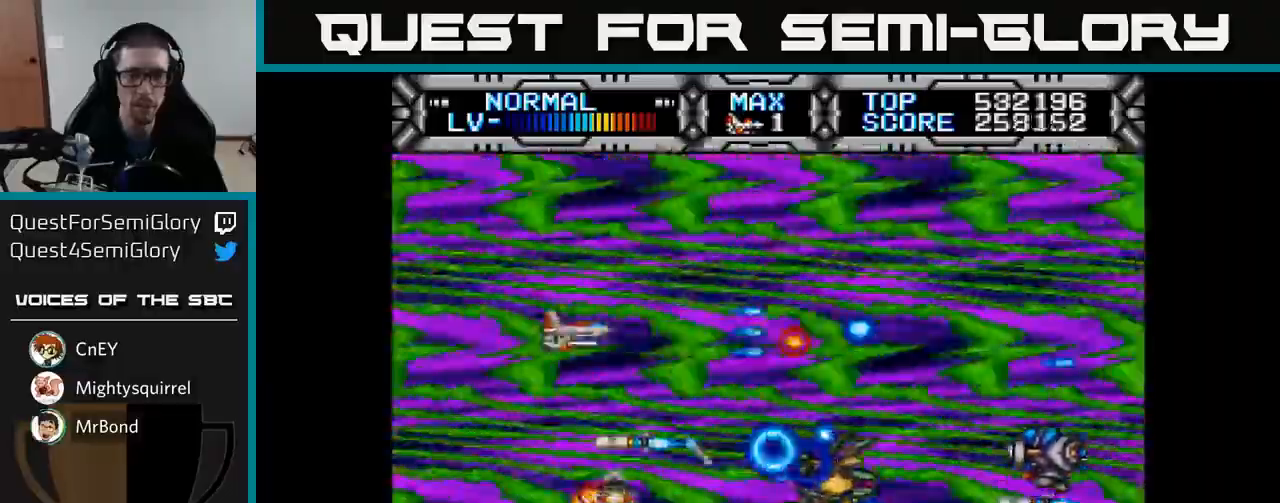
{"buttons": ["X"], "left_stick": "center", "right_stick": "center", "events": [[67, "DPAD_LEFT", "down"], [100, "DPAD_LEFT", "up"], [100, "DPAD_UP", "up"]]}
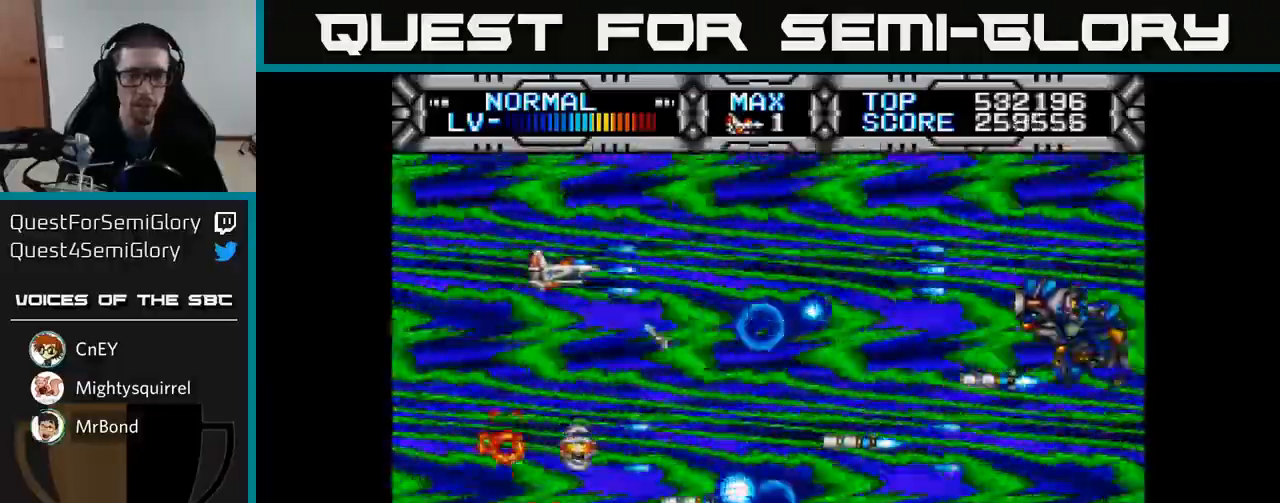
{"buttons": ["X"], "left_stick": "center", "right_stick": "center", "events": [[183, "DPAD_LEFT", "down"], [183, "DPAD_UP", "down"], [283, "DPAD_UP", "up"], [300, "DPAD_LEFT", "up"]]}
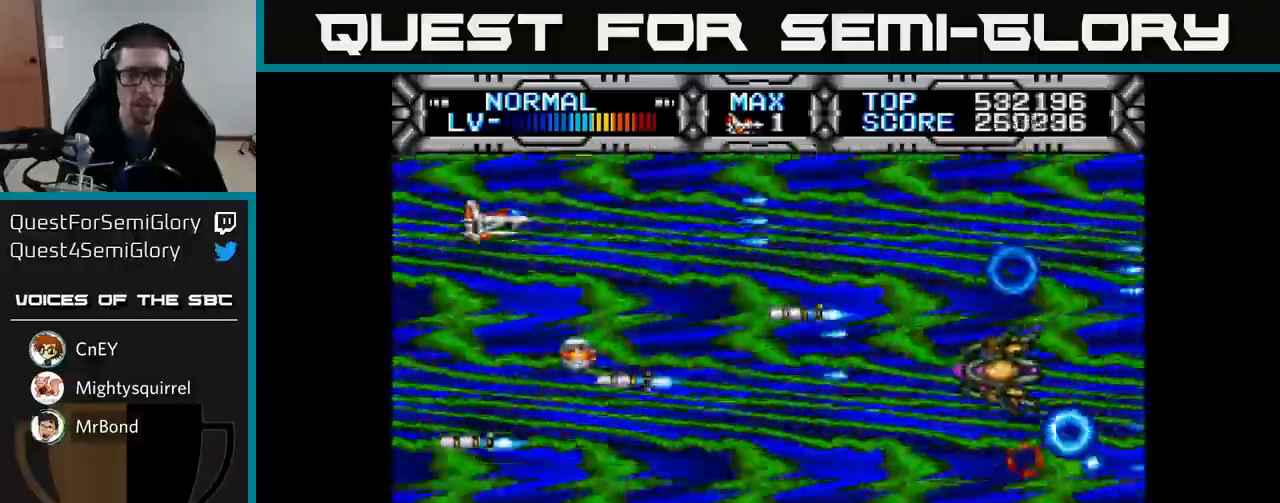
{"buttons": ["X", "DPAD_DOWN"], "left_stick": "center", "right_stick": "center", "events": [[300, "DPAD_RIGHT", "down"], [433, "DPAD_DOWN", "down"], [500, "DPAD_RIGHT", "up"]]}
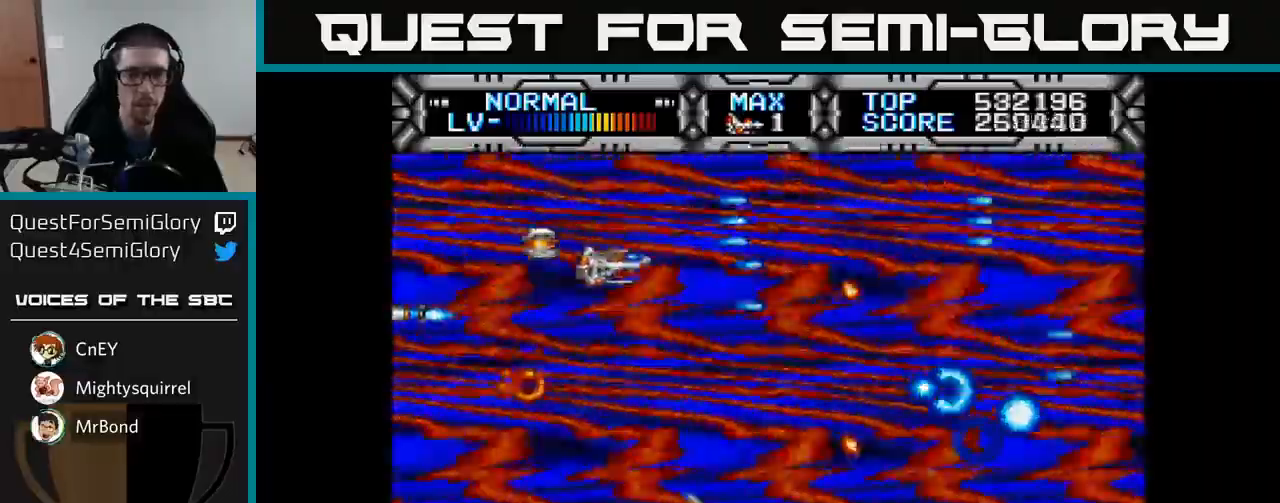
{"buttons": ["X", "DPAD_RIGHT"], "left_stick": "center", "right_stick": "center", "events": [[167, "DPAD_LEFT", "down"], [200, "DPAD_DOWN", "up"], [300, "DPAD_LEFT", "up"], [383, "DPAD_UP", "down"], [417, "DPAD_RIGHT", "down"], [433, "DPAD_UP", "up"]]}
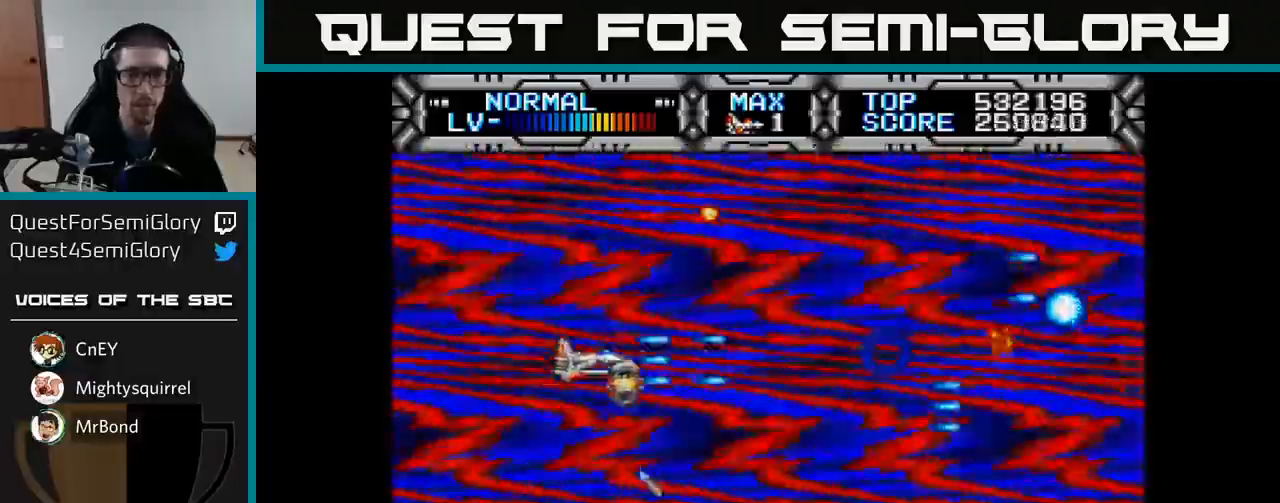
{"buttons": ["X", "DPAD_DOWN"], "left_stick": "center", "right_stick": "center", "events": [[200, "DPAD_RIGHT", "up"], [217, "DPAD_DOWN", "down"], [350, "DPAD_DOWN", "up"], [500, "DPAD_DOWN", "down"]]}
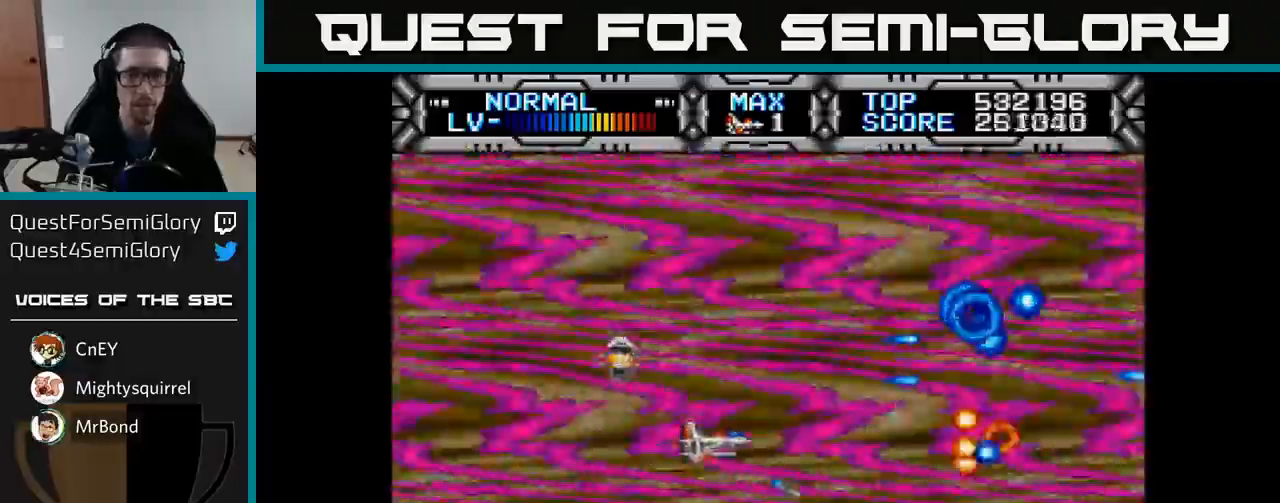
{"buttons": ["X"], "left_stick": "center", "right_stick": "center", "events": [[83, "DPAD_DOWN", "up"], [117, "DPAD_LEFT", "down"], [300, "DPAD_LEFT", "up"]]}
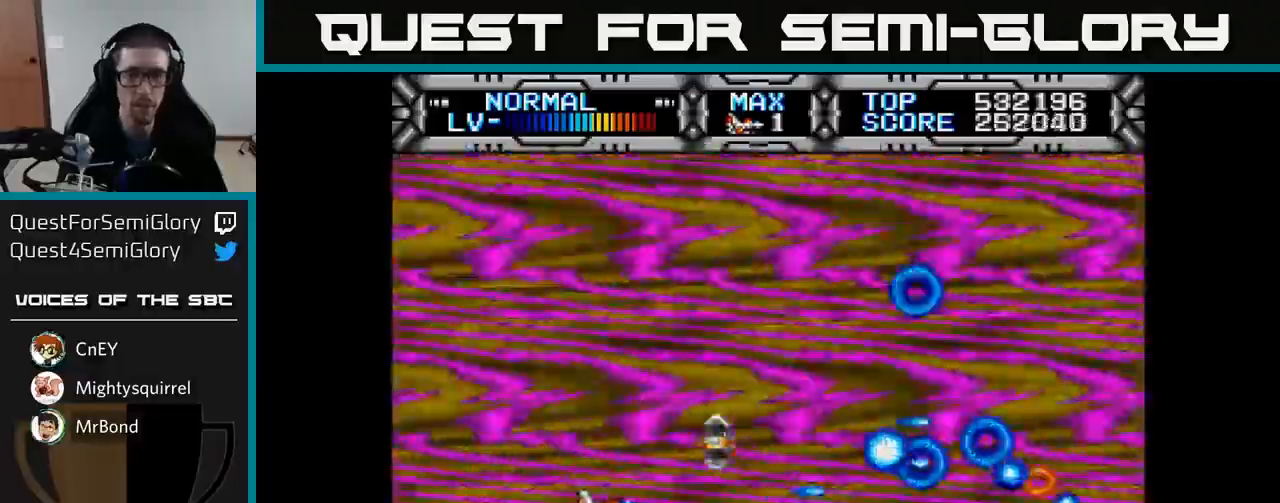
{"buttons": ["X", "DPAD_UP"], "left_stick": "center", "right_stick": "center", "events": [[333, "DPAD_UP", "down"]]}
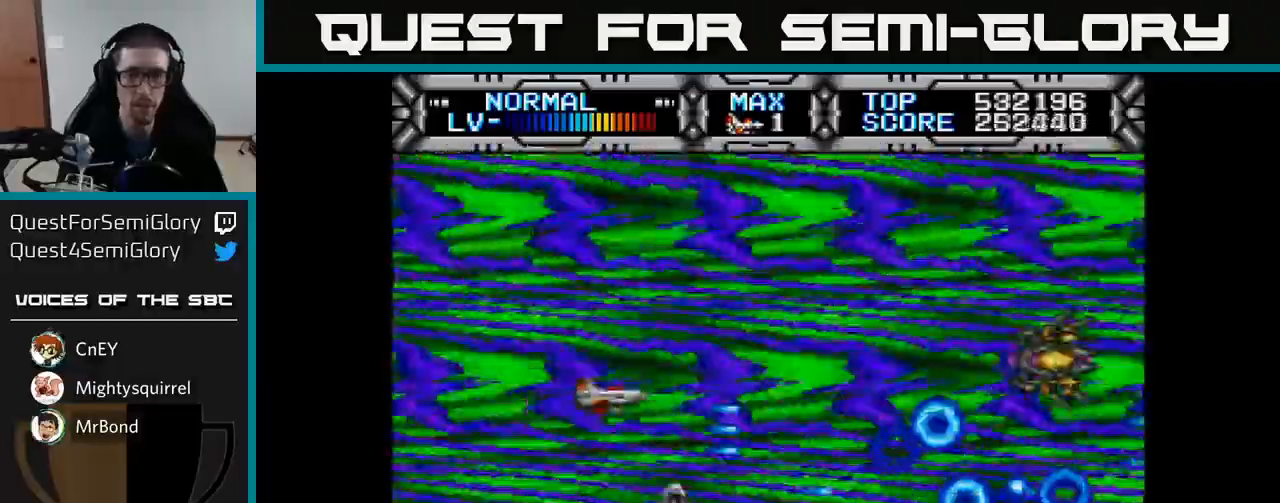
{"buttons": ["X"], "left_stick": "center", "right_stick": "center", "events": [[133, "DPAD_UP", "up"], [350, "DPAD_LEFT", "down"], [467, "DPAD_LEFT", "up"]]}
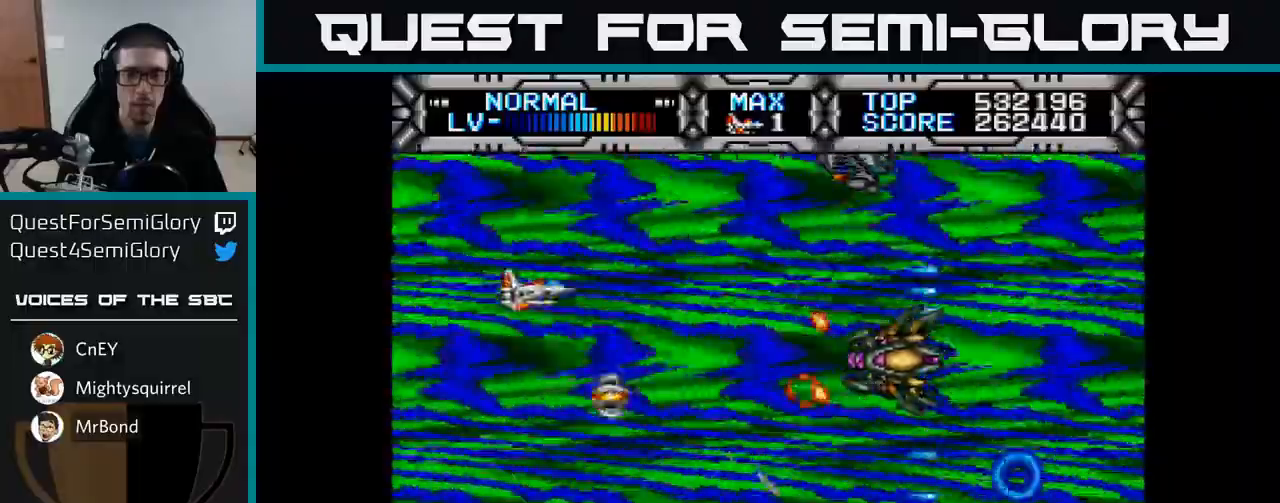
{"buttons": ["X", "DPAD_DOWN"], "left_stick": "center", "right_stick": "center", "events": [[283, "DPAD_UP", "down"], [333, "DPAD_LEFT", "down"], [333, "DPAD_UP", "up"], [350, "DPAD_LEFT", "up"], [467, "DPAD_DOWN", "down"]]}
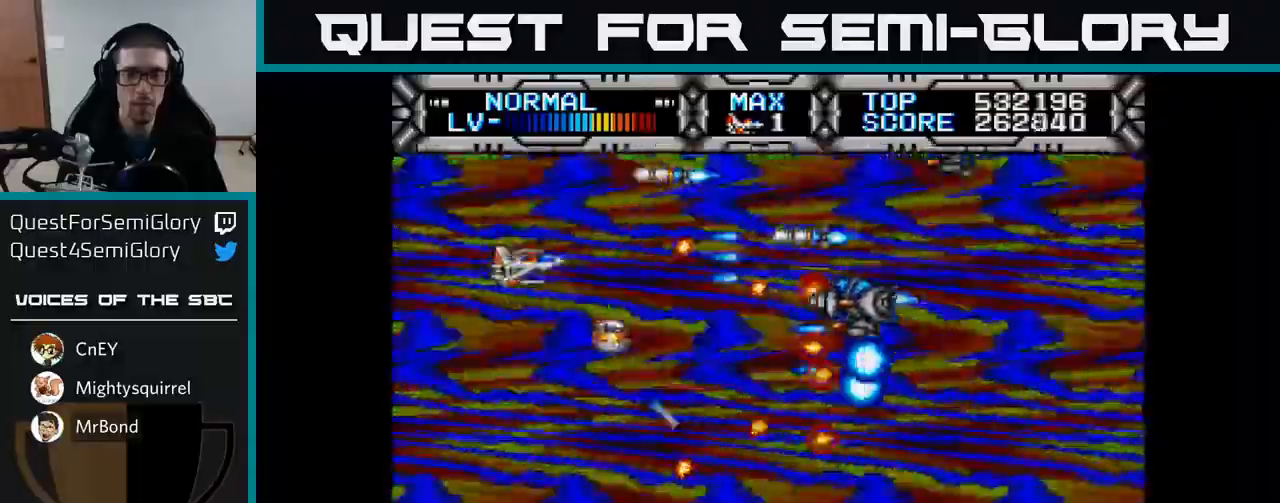
{"buttons": ["X"], "left_stick": "center", "right_stick": "center", "events": [[117, "DPAD_DOWN", "up"], [300, "DPAD_DOWN", "down"], [383, "DPAD_DOWN", "up"]]}
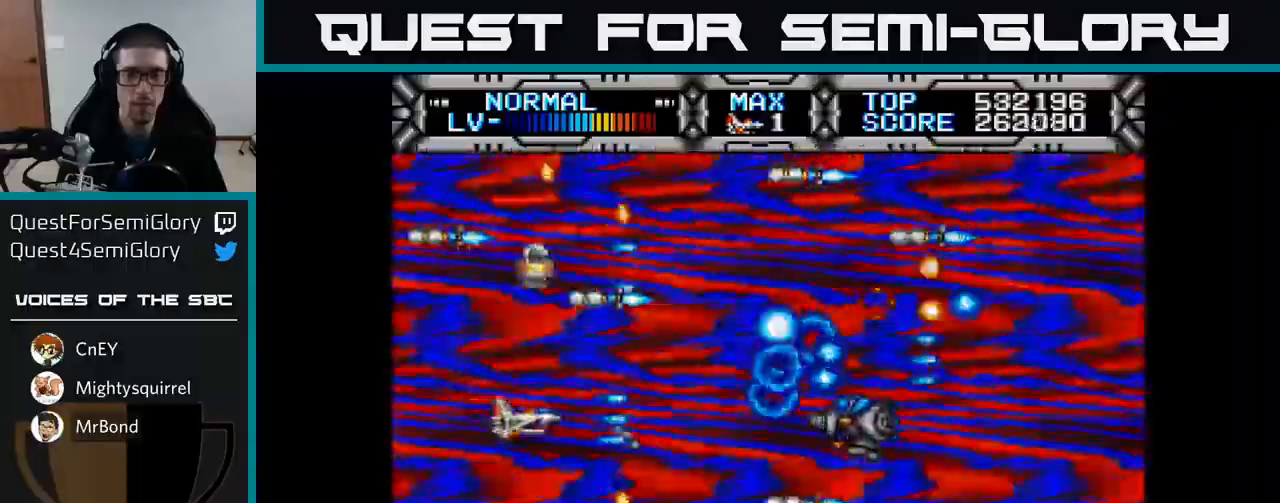
{"buttons": ["X"], "left_stick": "center", "right_stick": "center", "events": [[367, "DPAD_LEFT", "down"], [467, "DPAD_LEFT", "up"]]}
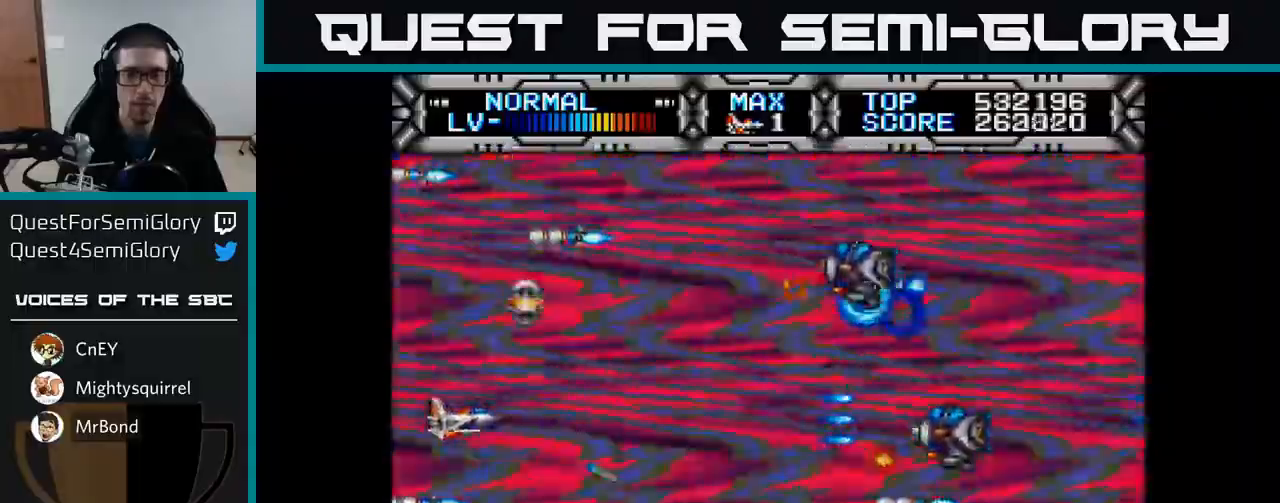
{"buttons": ["X"], "left_stick": "center", "right_stick": "center", "events": [[433, "DPAD_UP", "down"], [483, "DPAD_UP", "up"]]}
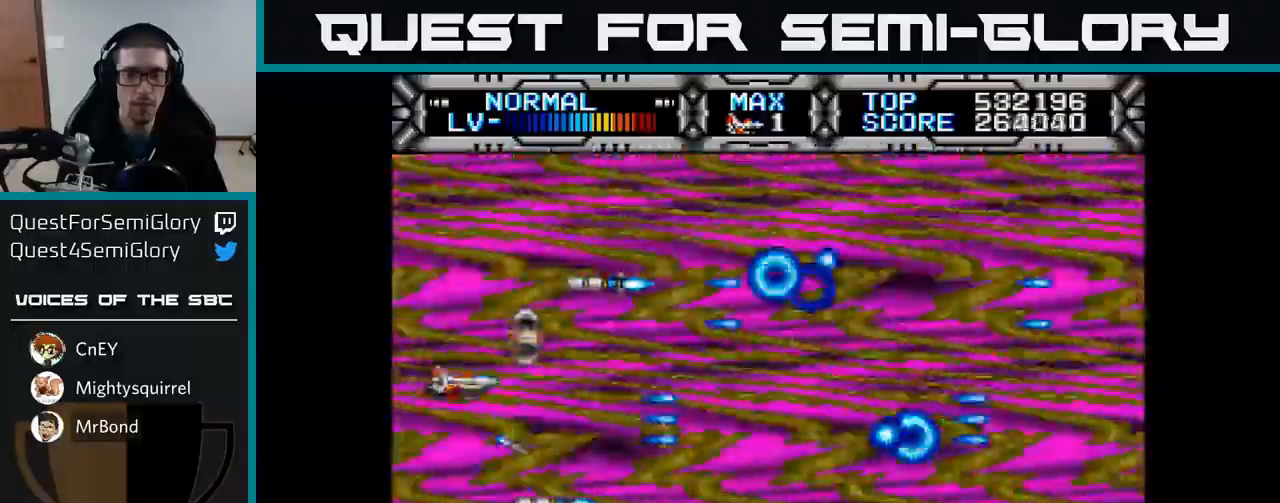
{"buttons": ["X", "DPAD_RIGHT"], "left_stick": "center", "right_stick": "center", "events": [[283, "DPAD_RIGHT", "down"]]}
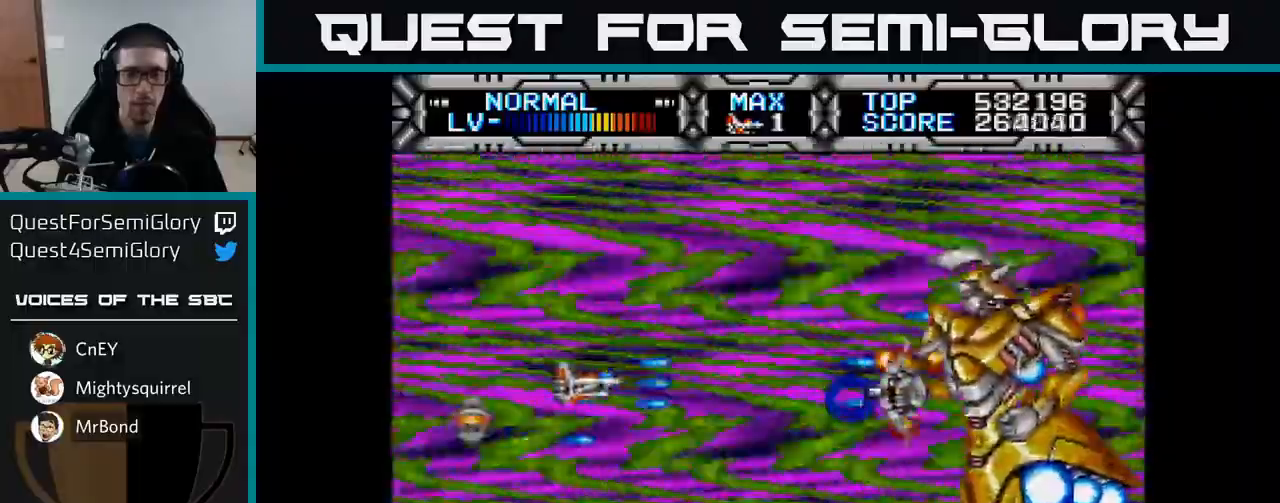
{"buttons": ["X", "DPAD_DOWN", "DPAD_LEFT"], "left_stick": "center", "right_stick": "center", "events": [[33, "DPAD_DOWN", "down"], [67, "DPAD_RIGHT", "up"], [117, "DPAD_DOWN", "up"], [183, "DPAD_UP", "down"], [217, "DPAD_LEFT", "down"], [350, "DPAD_UP", "up"], [383, "DPAD_DOWN", "down"]]}
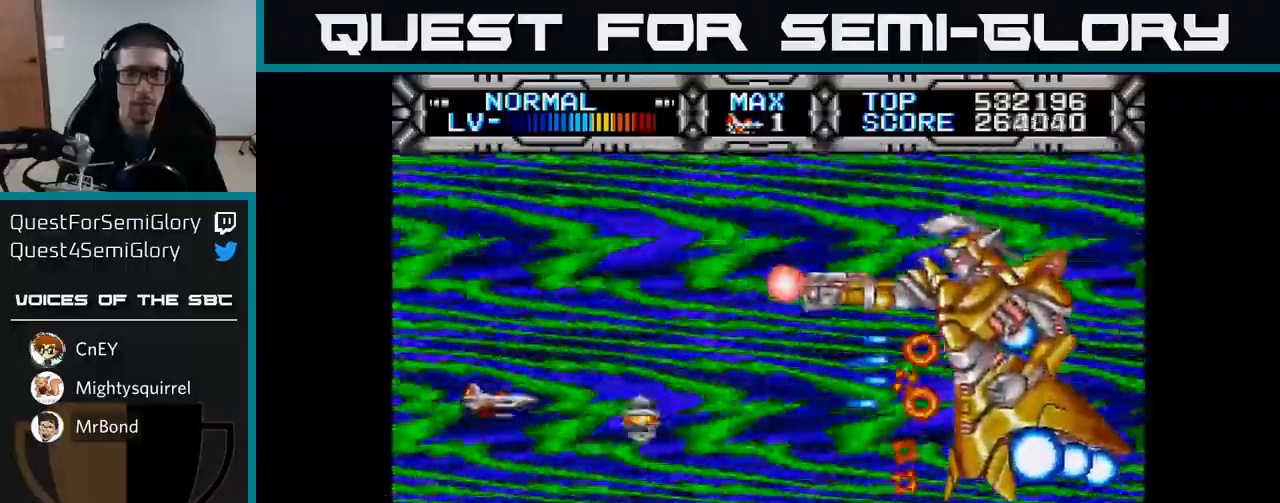
{"buttons": ["X", "DPAD_UP"], "left_stick": "center", "right_stick": "center", "events": [[50, "DPAD_LEFT", "up"], [150, "DPAD_DOWN", "up"], [150, "DPAD_RIGHT", "down"], [267, "DPAD_RIGHT", "up"], [400, "DPAD_RIGHT", "down"], [467, "DPAD_RIGHT", "up"], [467, "DPAD_UP", "down"]]}
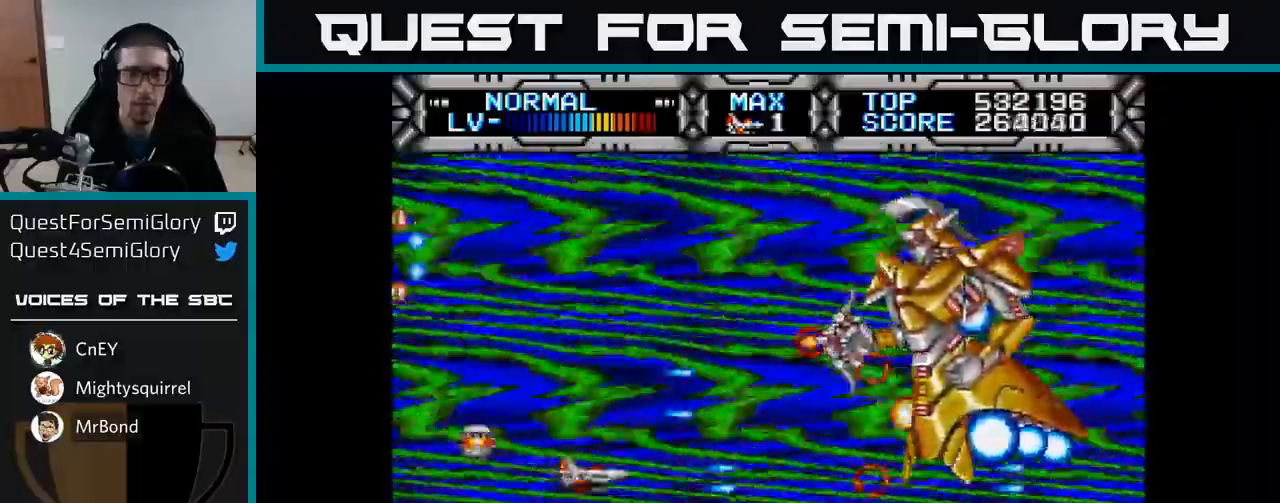
{"buttons": ["X", "DPAD_DOWN", "DPAD_RIGHT"], "left_stick": "center", "right_stick": "center", "events": [[33, "DPAD_LEFT", "down"], [150, "DPAD_UP", "up"], [183, "DPAD_DOWN", "down"], [267, "DPAD_LEFT", "up"], [467, "DPAD_RIGHT", "down"]]}
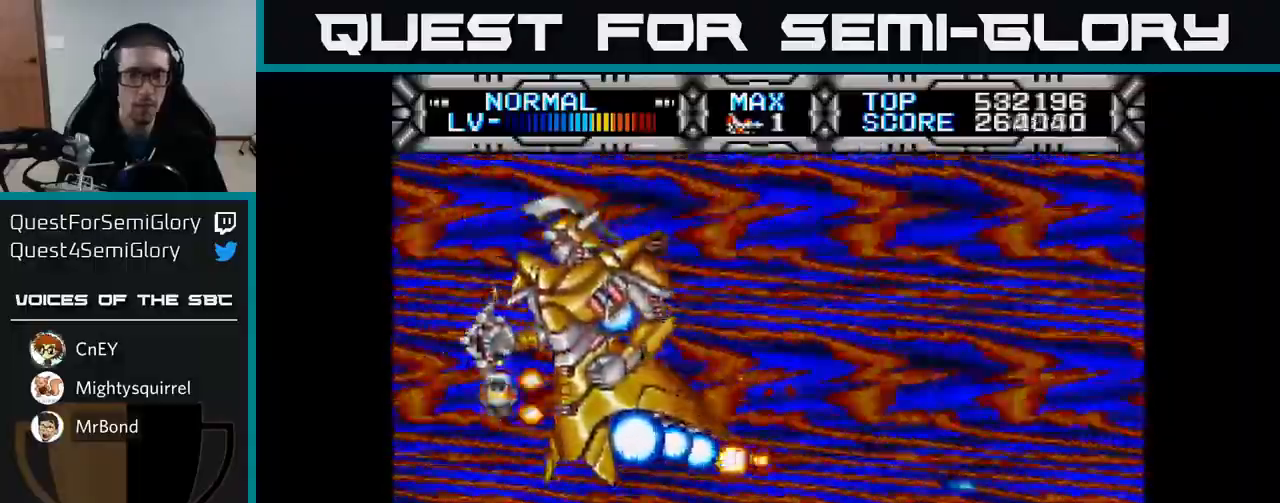
{"buttons": ["X"], "left_stick": "center", "right_stick": "center", "events": [[33, "DPAD_DOWN", "up"], [100, "DPAD_RIGHT", "up"]]}
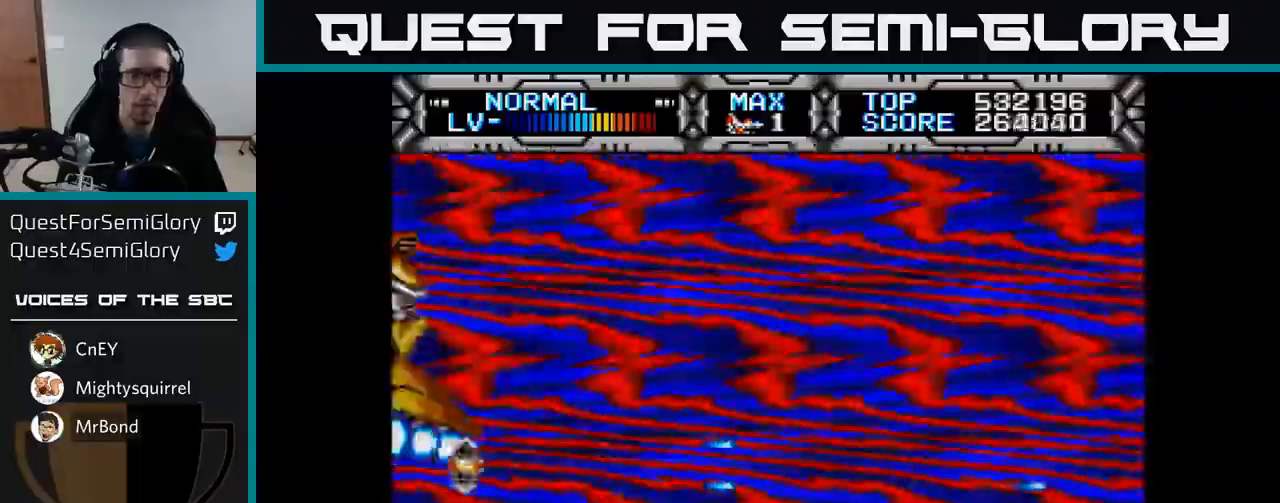
{"buttons": ["X", "DPAD_RIGHT"], "left_stick": "center", "right_stick": "center", "events": [[33, "DPAD_LEFT", "down"], [200, "DPAD_UP", "down"], [250, "DPAD_LEFT", "up"], [450, "DPAD_RIGHT", "down"], [483, "DPAD_UP", "up"]]}
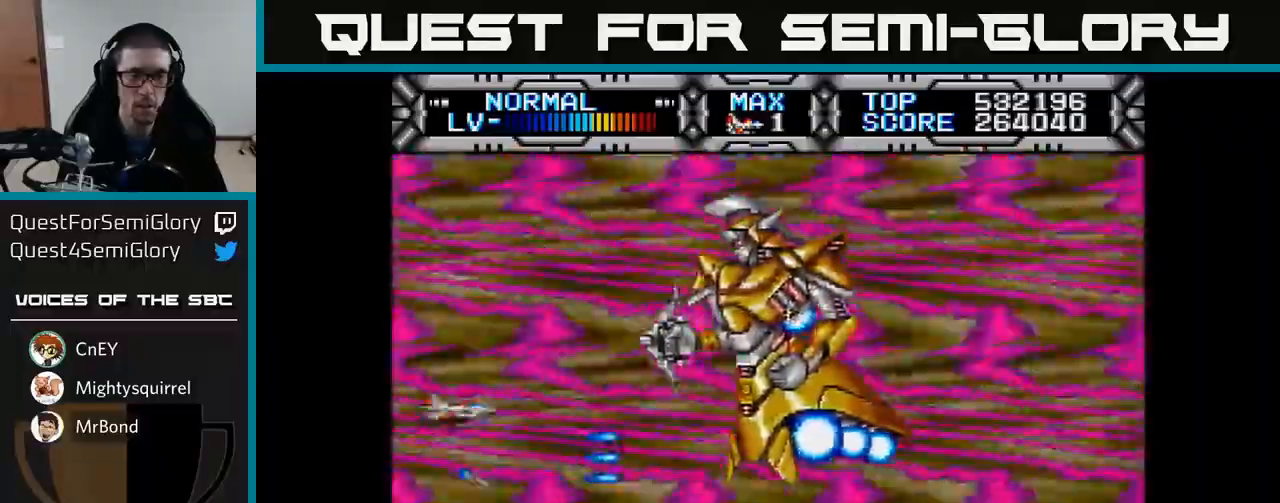
{"buttons": ["X", "DPAD_LEFT"], "left_stick": "center", "right_stick": "center", "events": [[450, "DPAD_RIGHT", "up"], [500, "DPAD_LEFT", "down"]]}